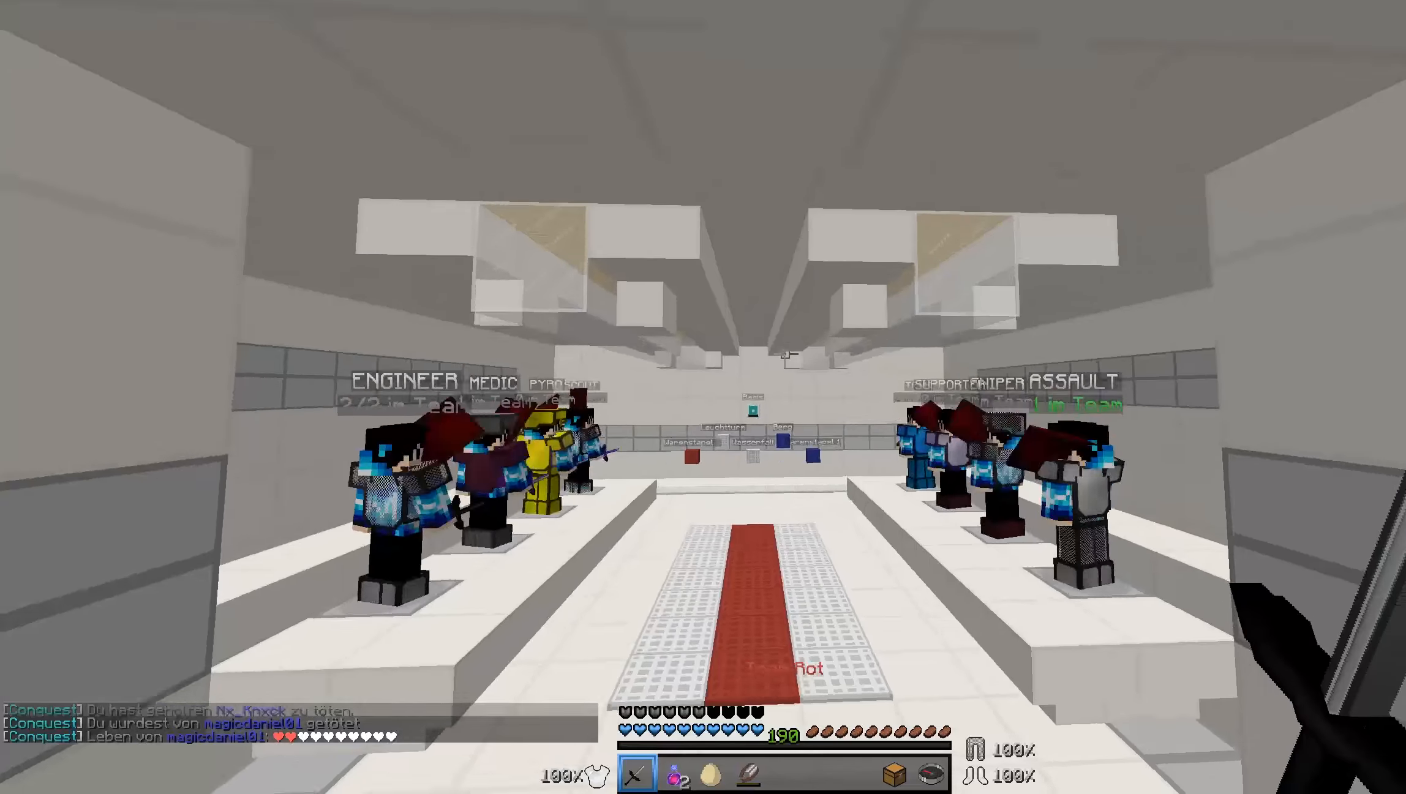
Gameplay with keyboard and mouse; each line is a JSON object with the keys and mouse buttons held at the frame after it. "events" lists presses ("down") and releases ("up") of "a", "d", "s", "w", "mouse_left" and "mouse_right" between this image and that frame as [ms after this image, input, new state], when the widget could be followed in between. "mouse_left", "mouse_right" = the "left", "right" buttons of the "mouse" list. No other keys are recorded. Fast repeated clicks can show as one long hold. Mouse movement is not recorded.
{"keys": ["w"], "mouse": [], "events": [[433, "w", "down"]]}
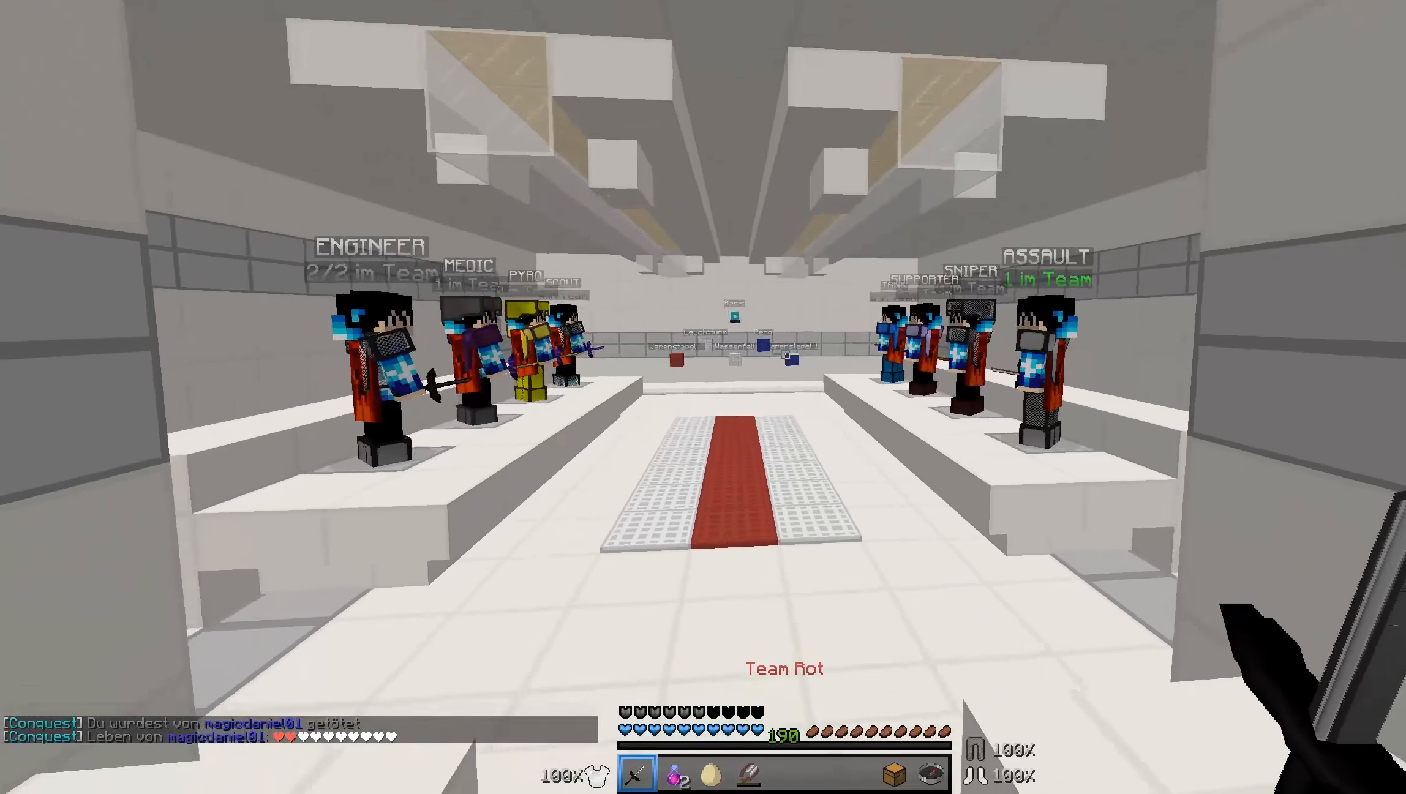
{"keys": ["w"], "mouse": [], "events": []}
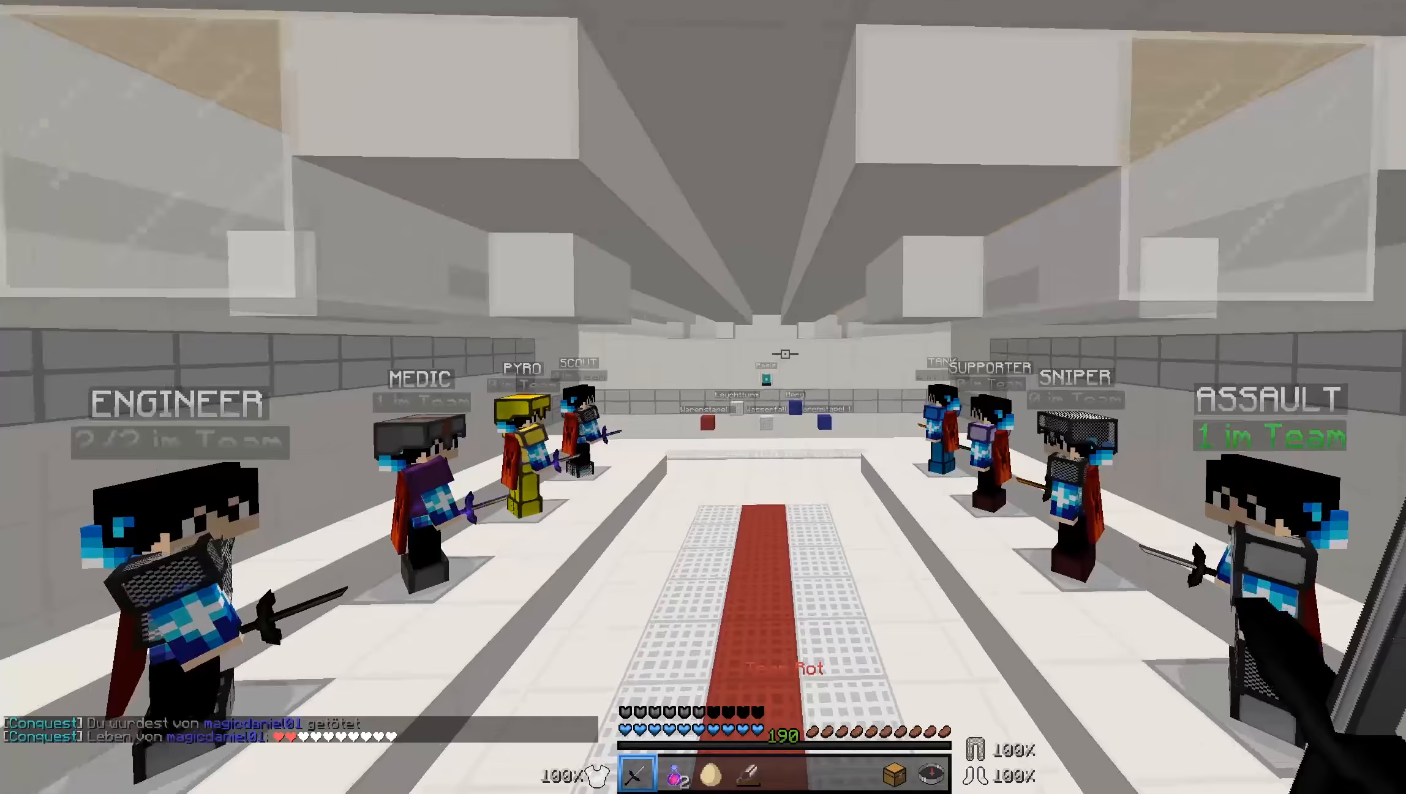
{"keys": ["w"], "mouse": [], "events": []}
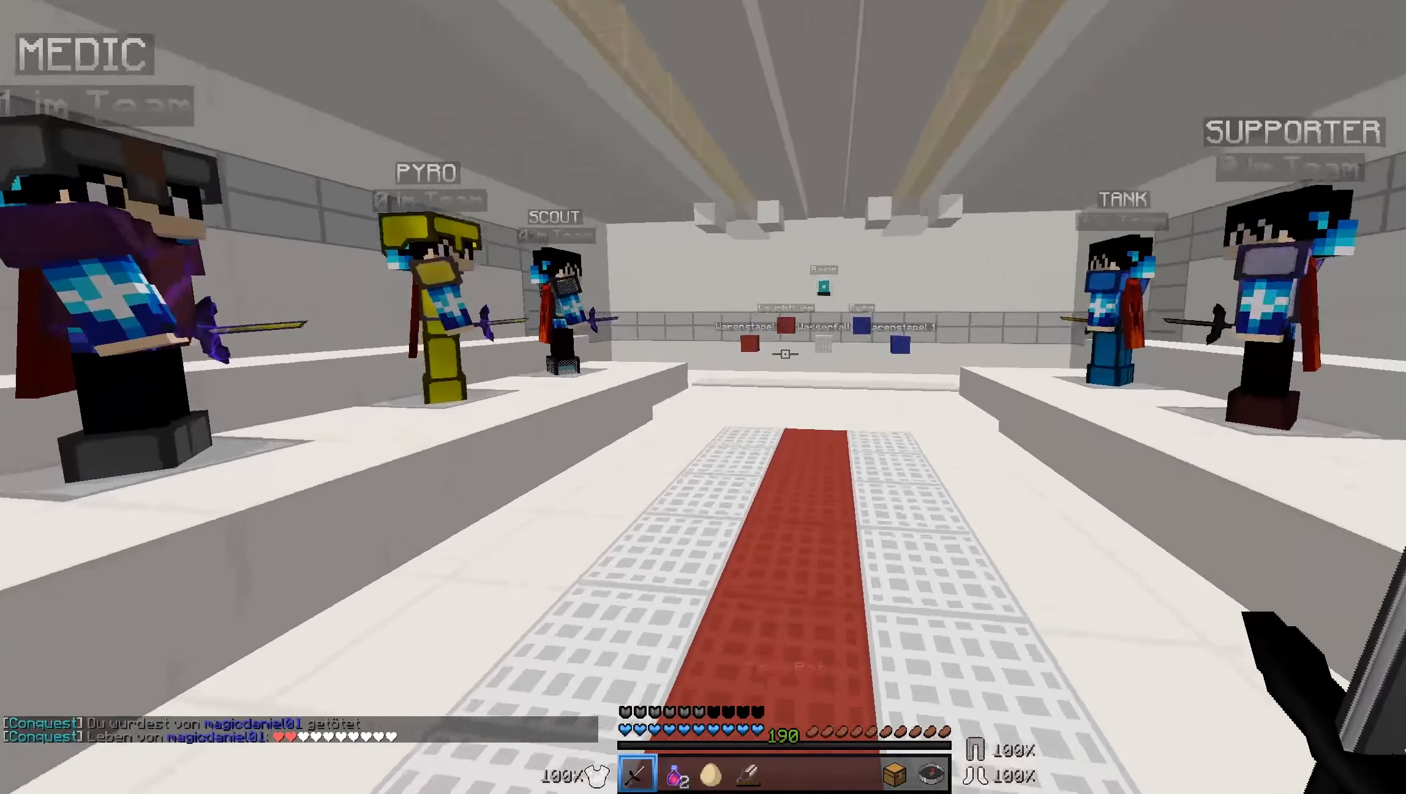
{"keys": ["w"], "mouse": [], "events": []}
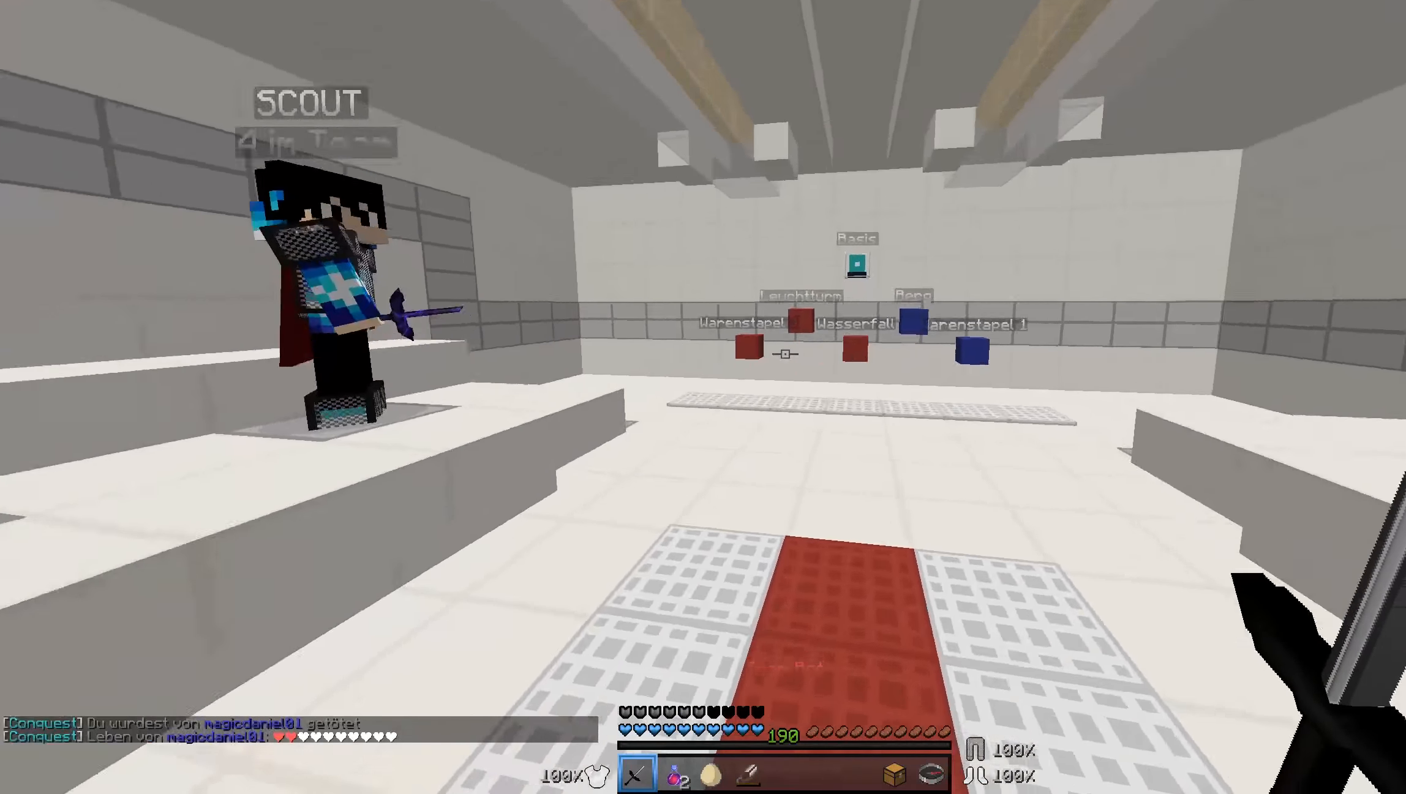
{"keys": ["a", "w"], "mouse": [], "events": [[383, "a", "down"]]}